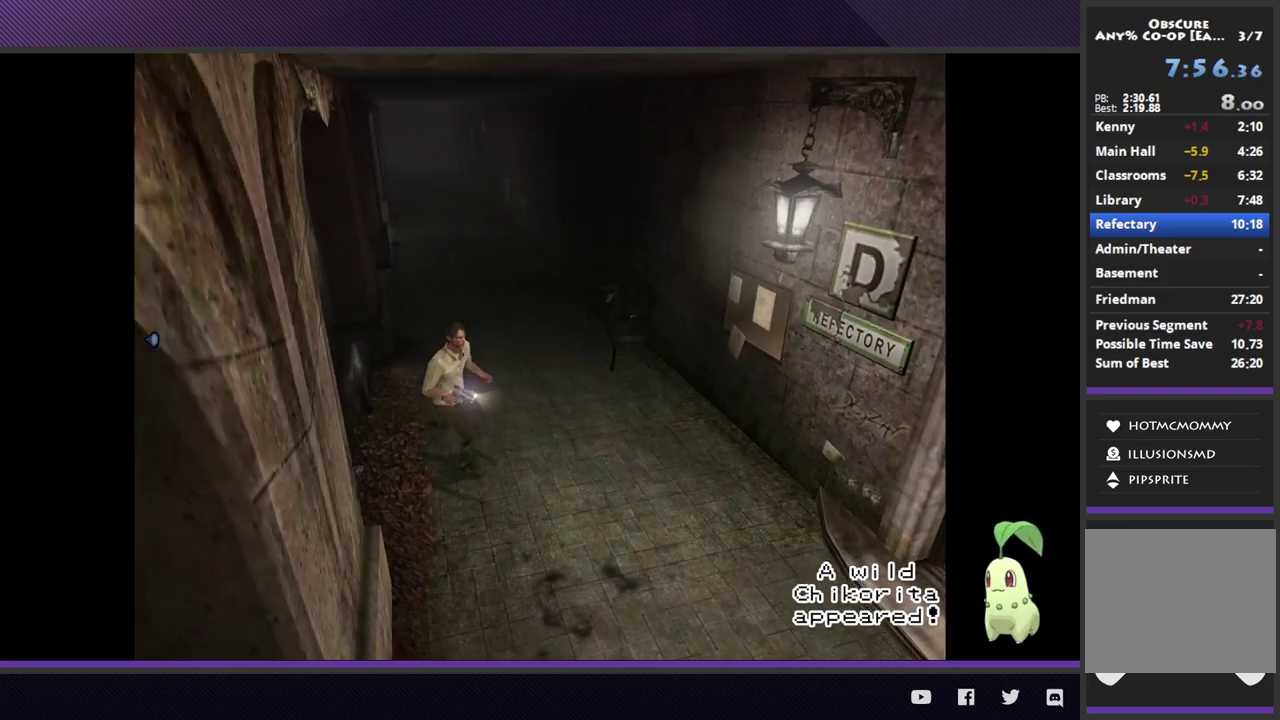
Gameplay with a controller (Xbox layout); each line is a JSON object with the inputs held at the frame after it. "events" lists button and stick changes between this image and that frame as [ms after this image, input, new state], when the widget could be followed in between.
{"buttons": [], "left_stick": "down-right", "right_stick": "center"}
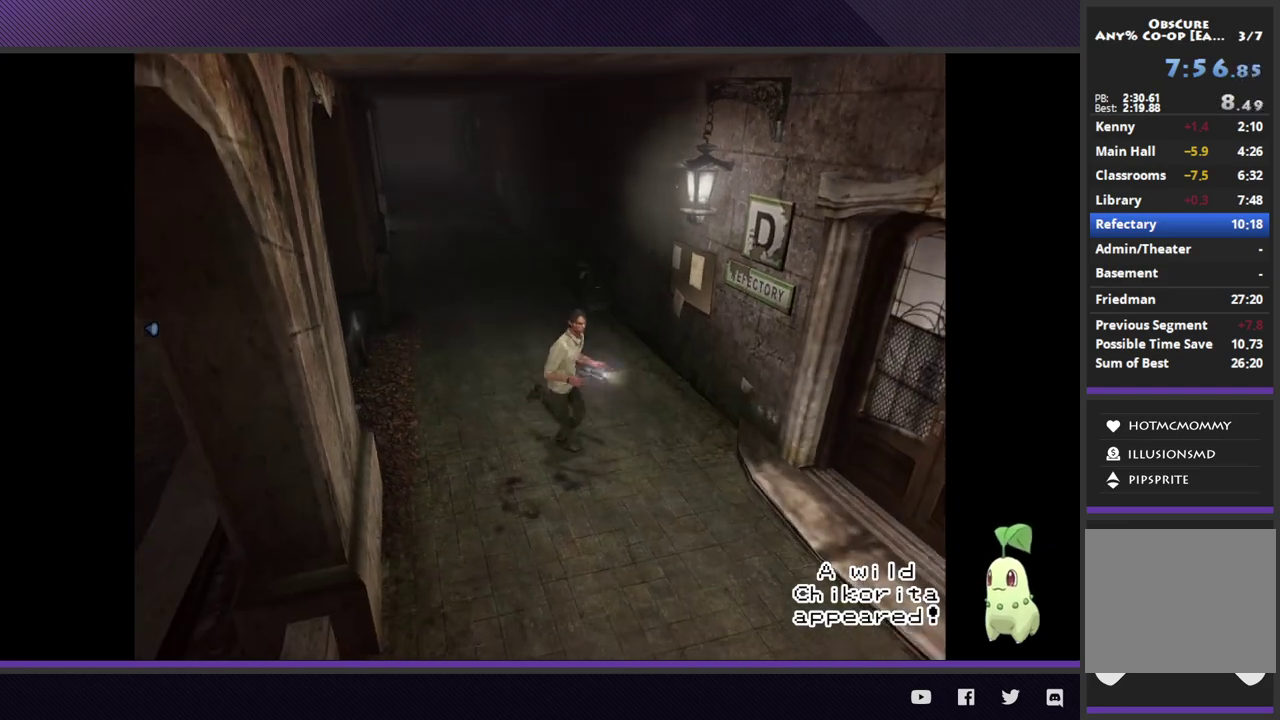
{"buttons": [], "left_stick": "down-right", "right_stick": "center"}
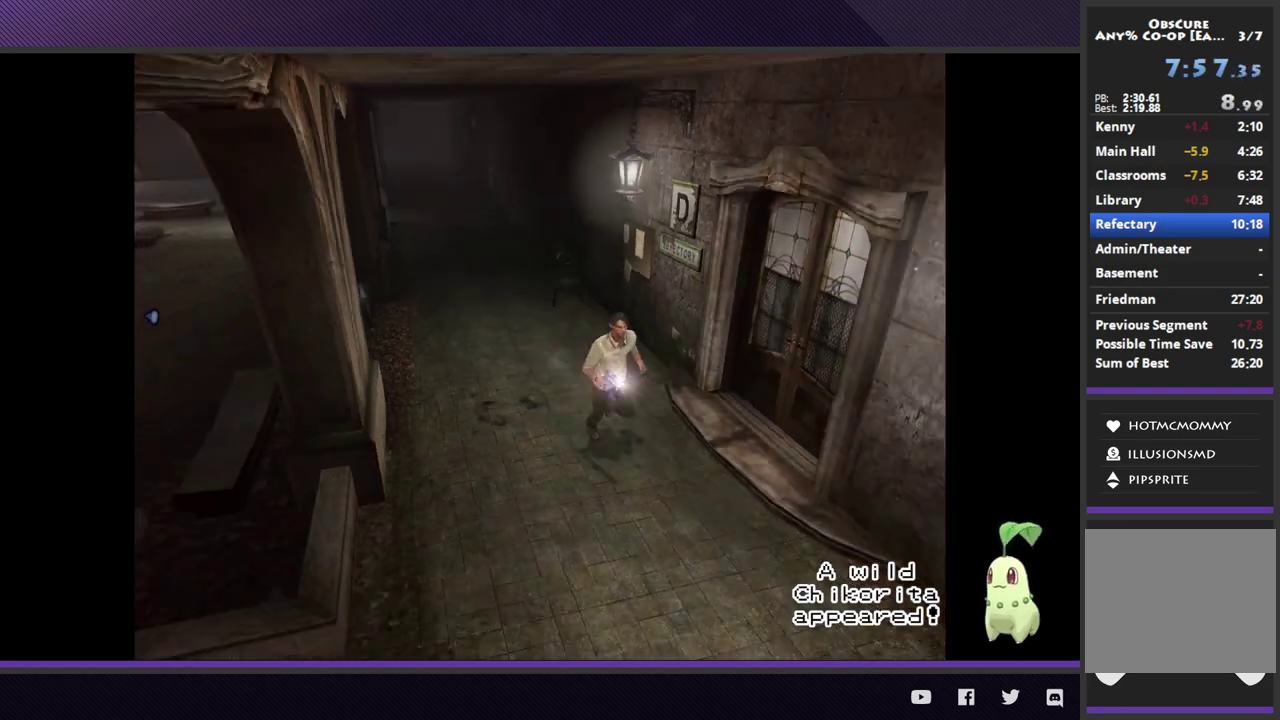
{"buttons": [], "left_stick": "down-right", "right_stick": "center"}
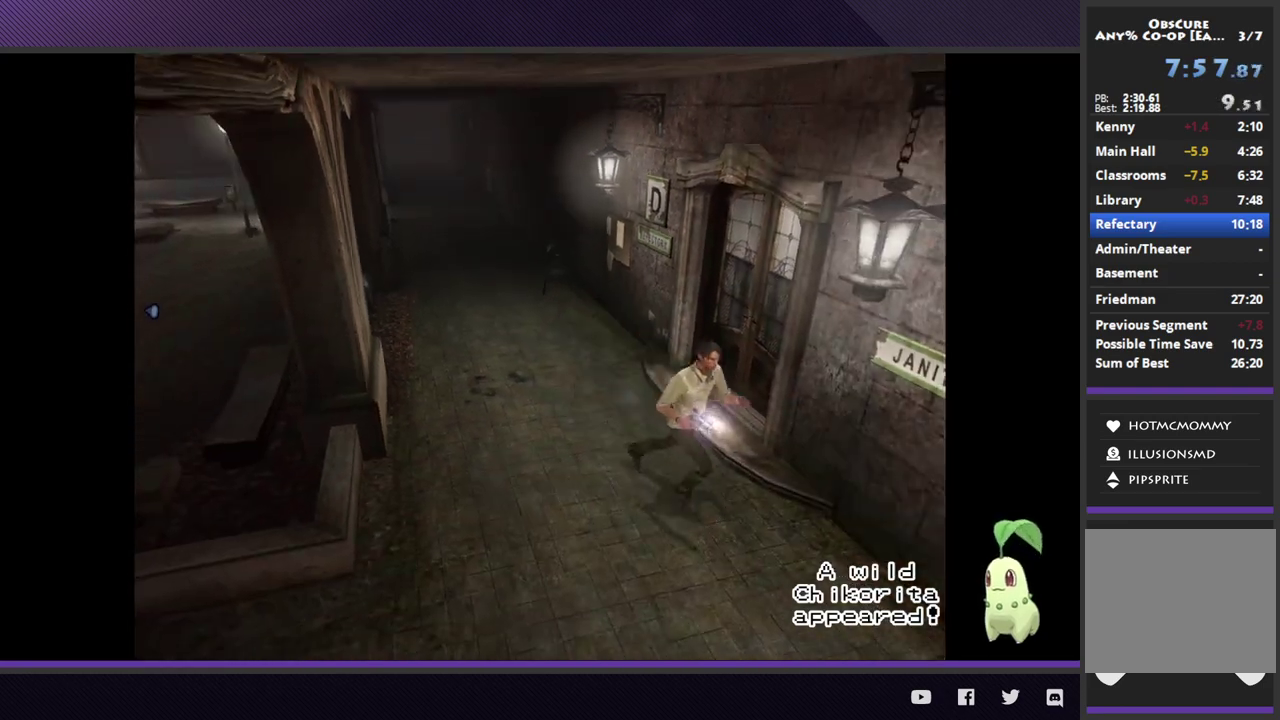
{"buttons": [], "left_stick": "right", "right_stick": "center", "events": [[450, "left_stick", "right"]]}
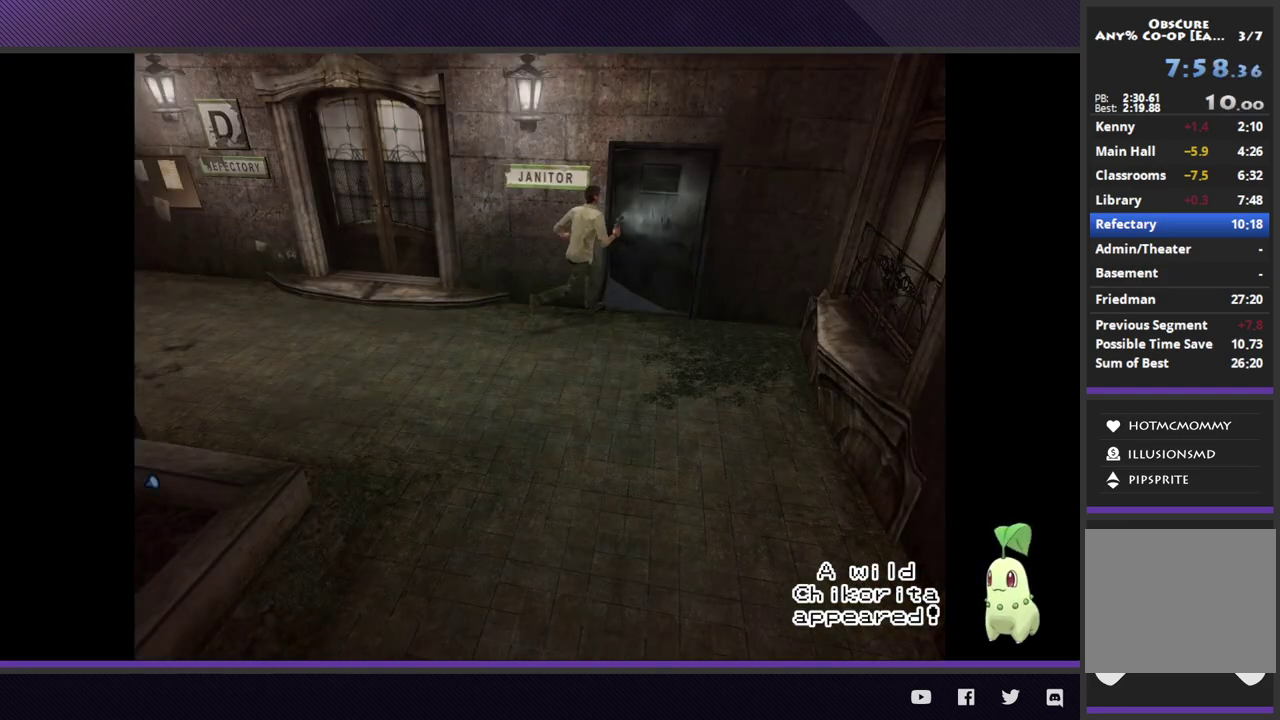
{"buttons": [], "left_stick": "up-right", "right_stick": "center", "events": [[117, "left_stick", "up-right"], [200, "A", "down"], [283, "A", "up"], [350, "A", "down"], [433, "A", "up"]]}
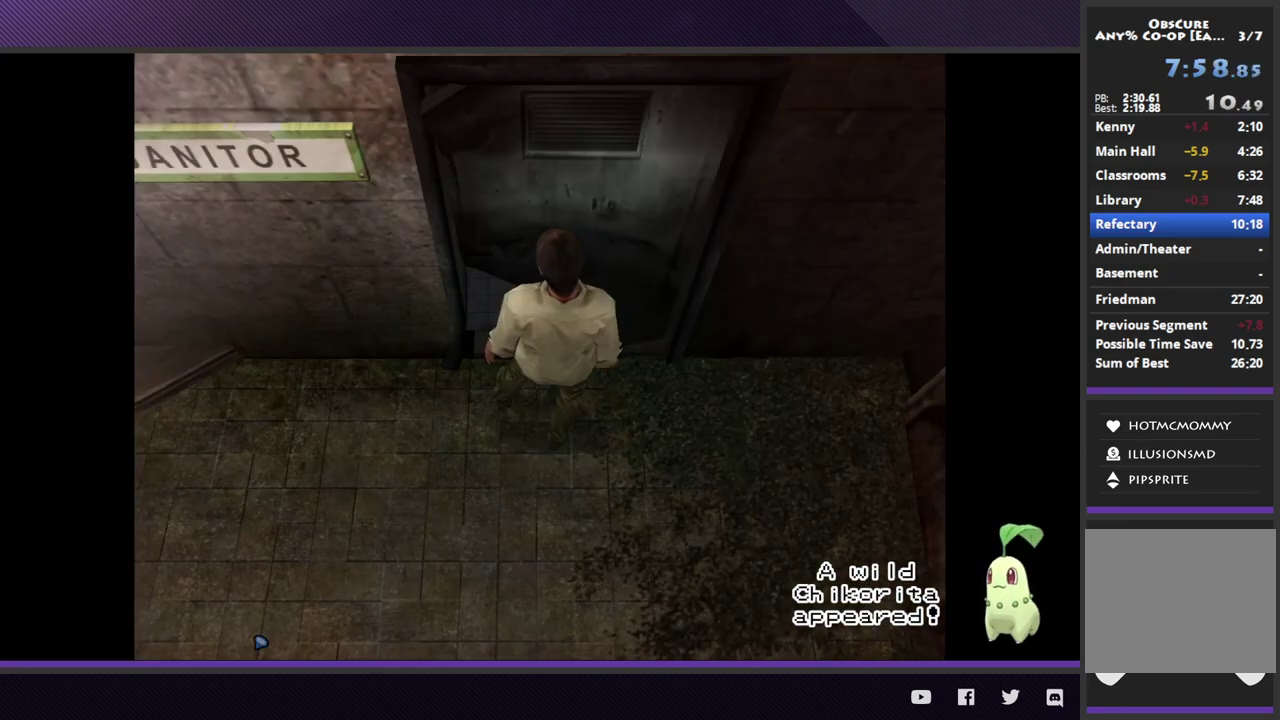
{"buttons": [], "left_stick": "center", "right_stick": "center", "events": [[33, "left_stick", "center"]]}
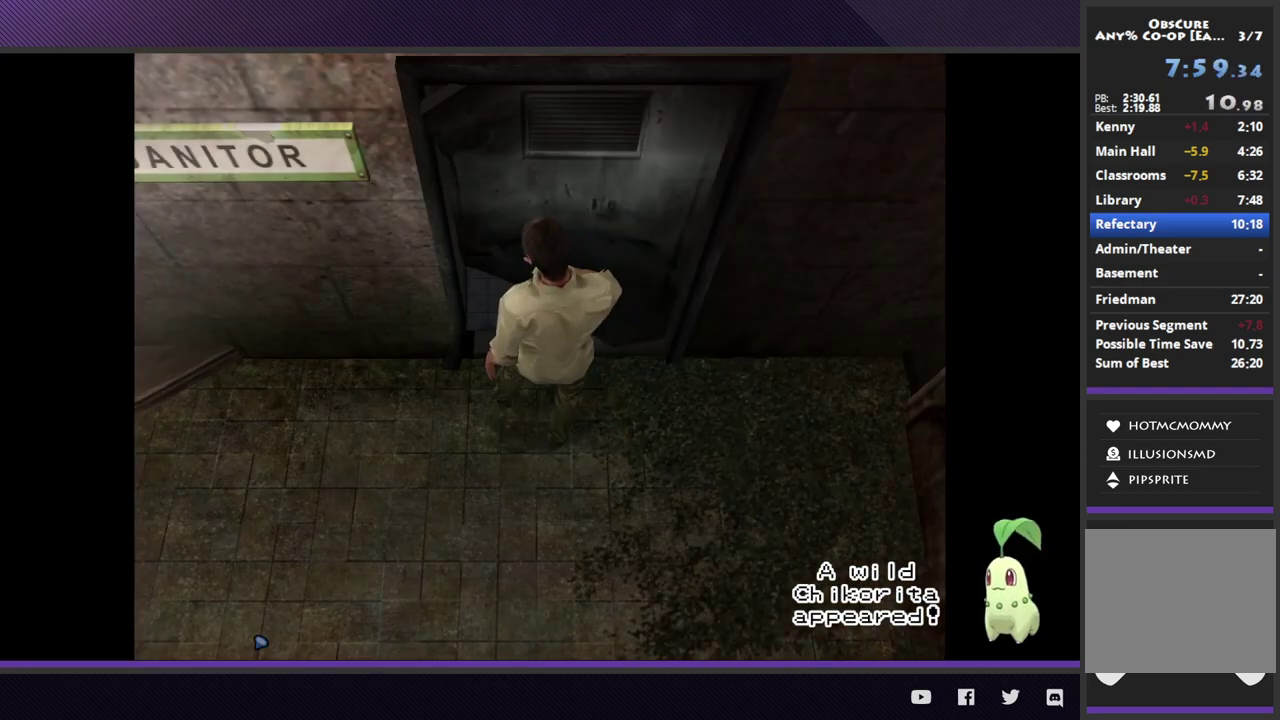
{"buttons": [], "left_stick": "center", "right_stick": "center"}
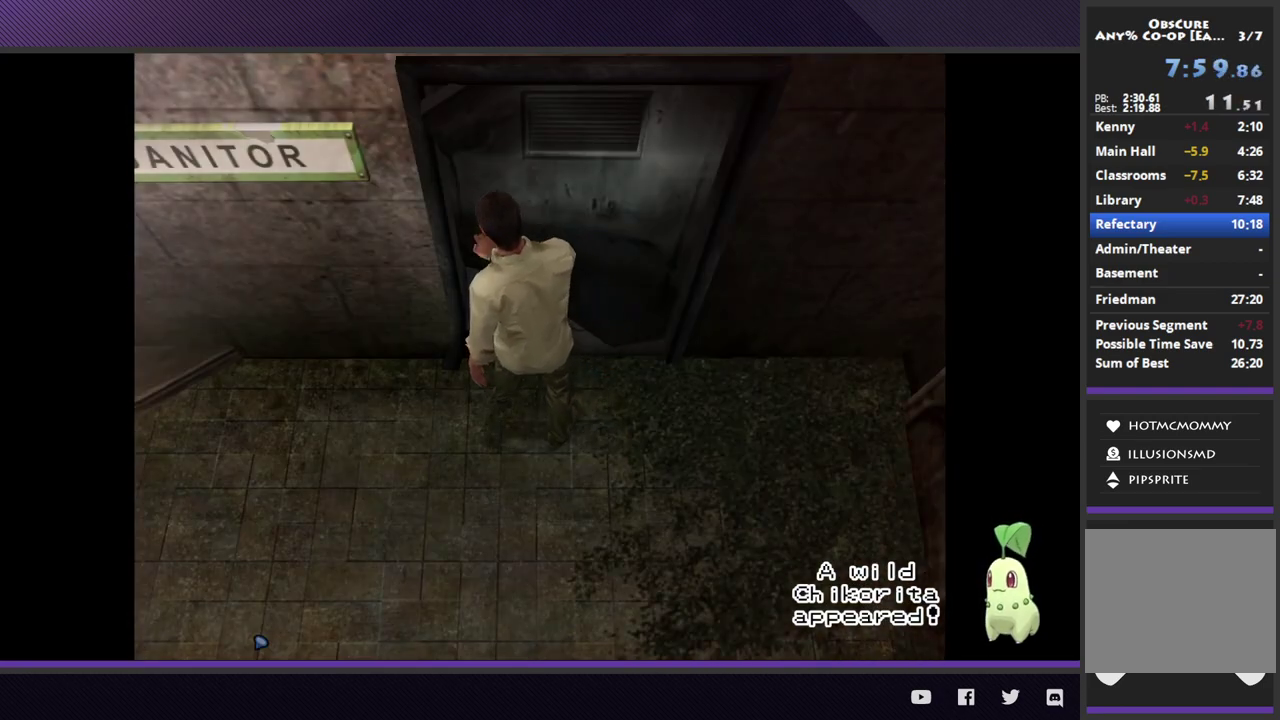
{"buttons": [], "left_stick": "center", "right_stick": "center"}
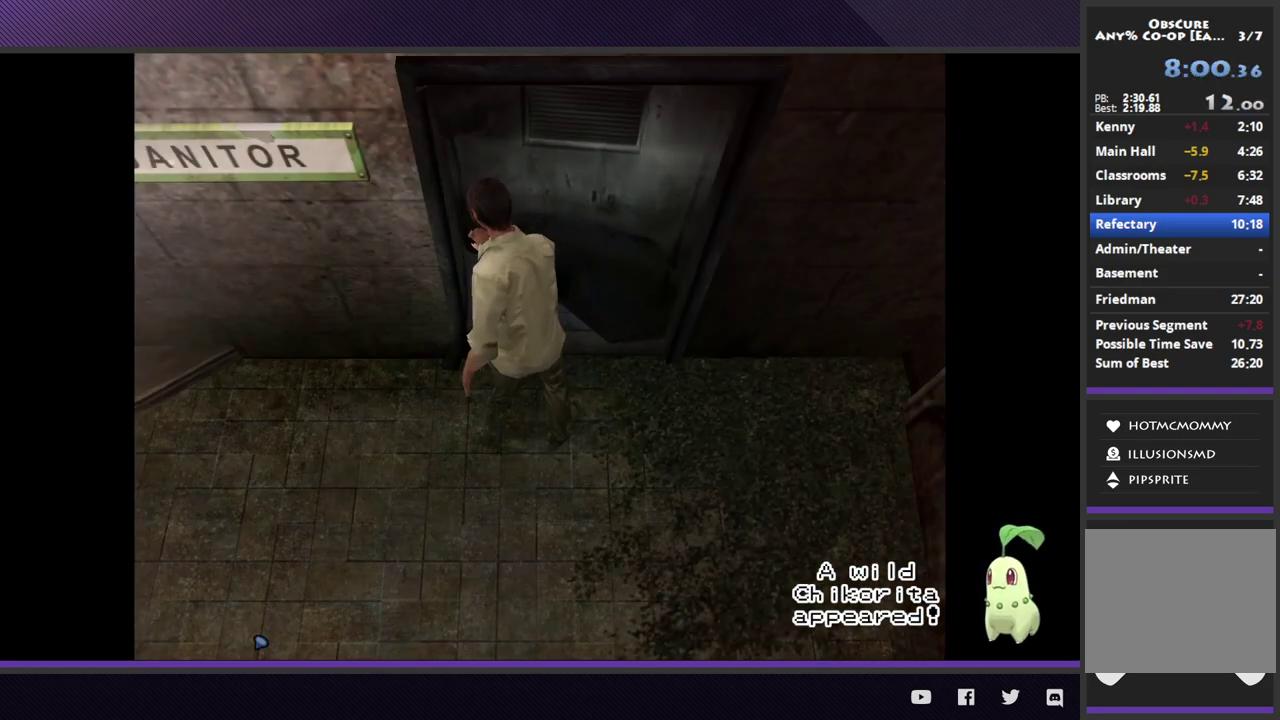
{"buttons": [], "left_stick": "center", "right_stick": "center"}
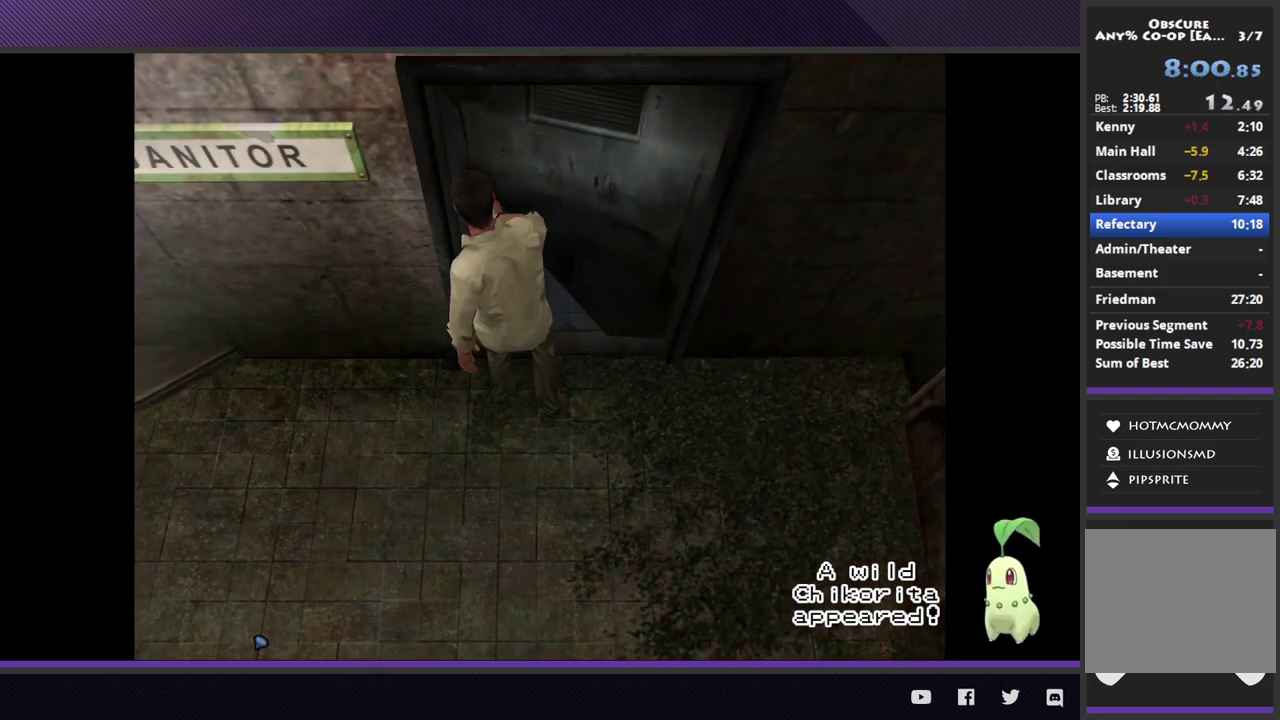
{"buttons": [], "left_stick": "center", "right_stick": "center"}
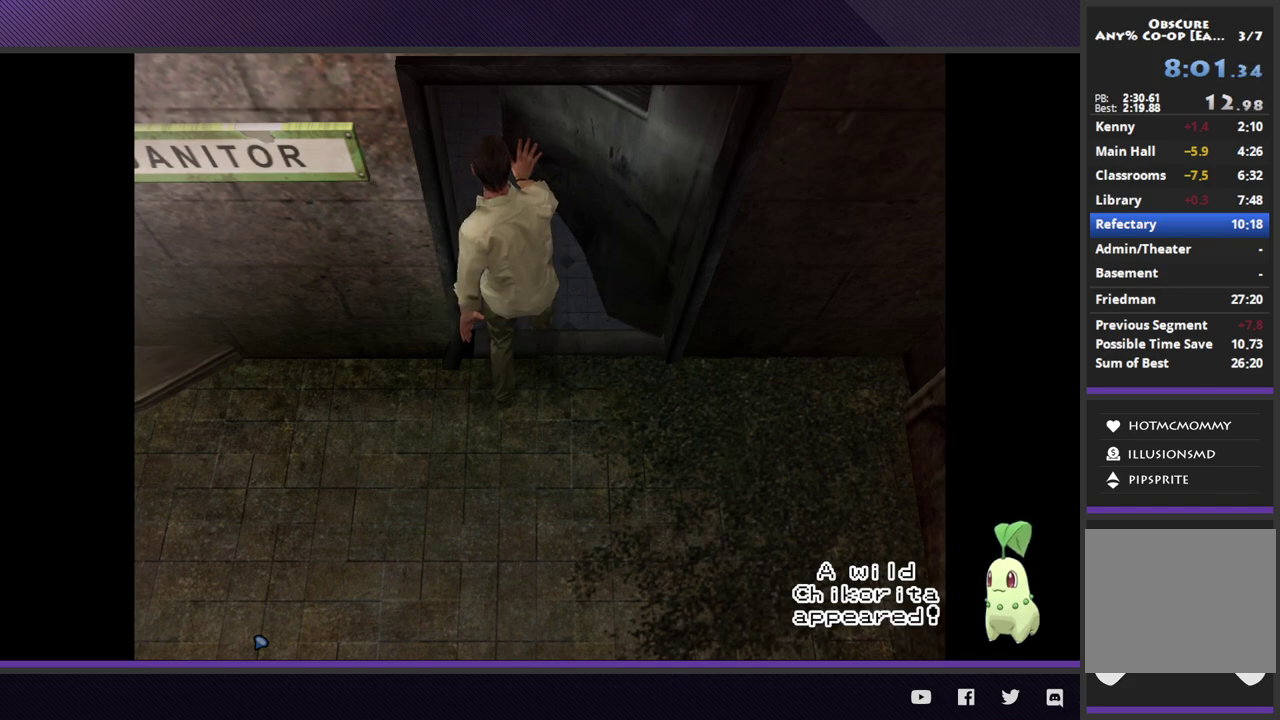
{"buttons": [], "left_stick": "center", "right_stick": "center"}
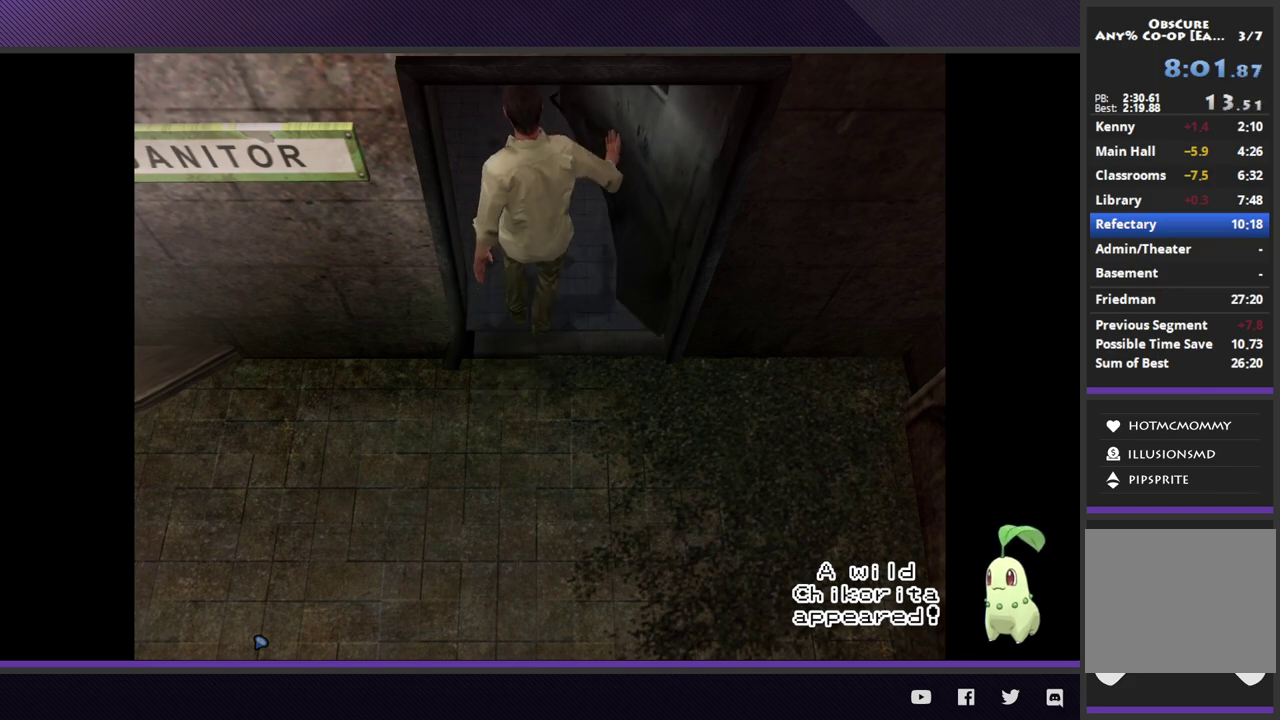
{"buttons": [], "left_stick": "center", "right_stick": "center"}
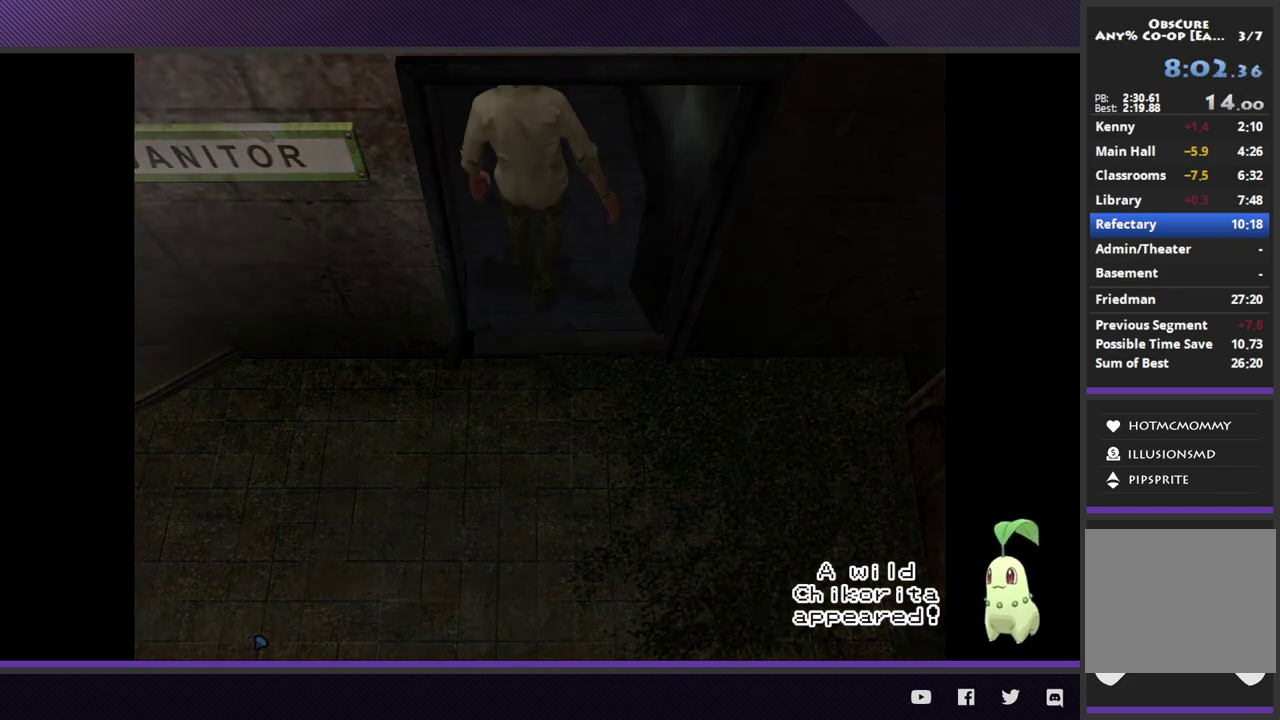
{"buttons": [], "left_stick": "center", "right_stick": "center"}
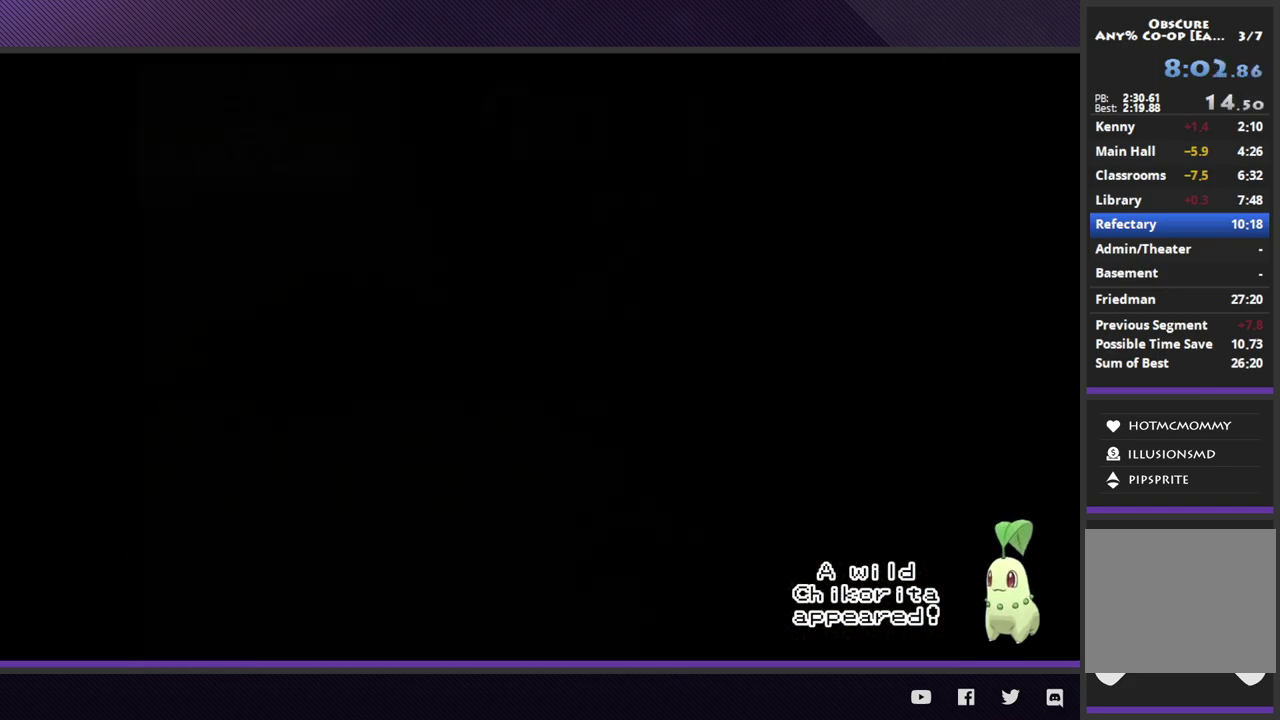
{"buttons": [], "left_stick": "up-right", "right_stick": "center", "events": [[250, "left_stick", "up-right"]]}
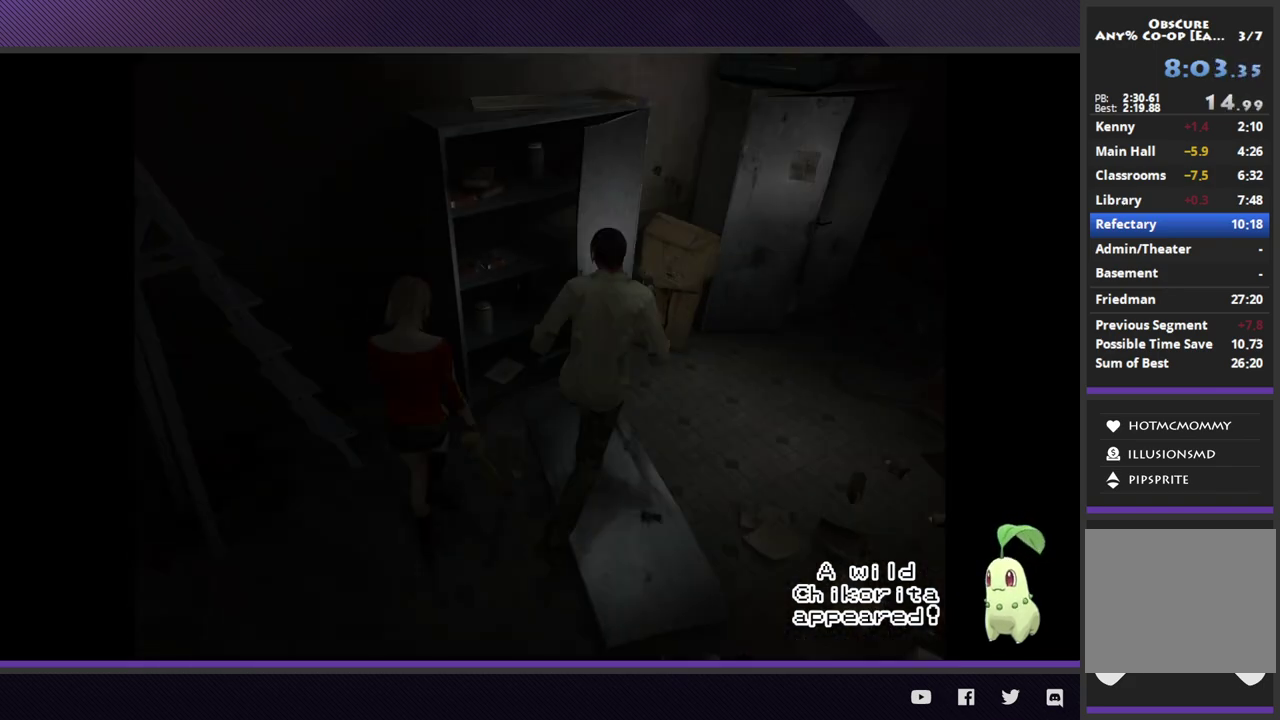
{"buttons": [], "left_stick": "up-right", "right_stick": "center"}
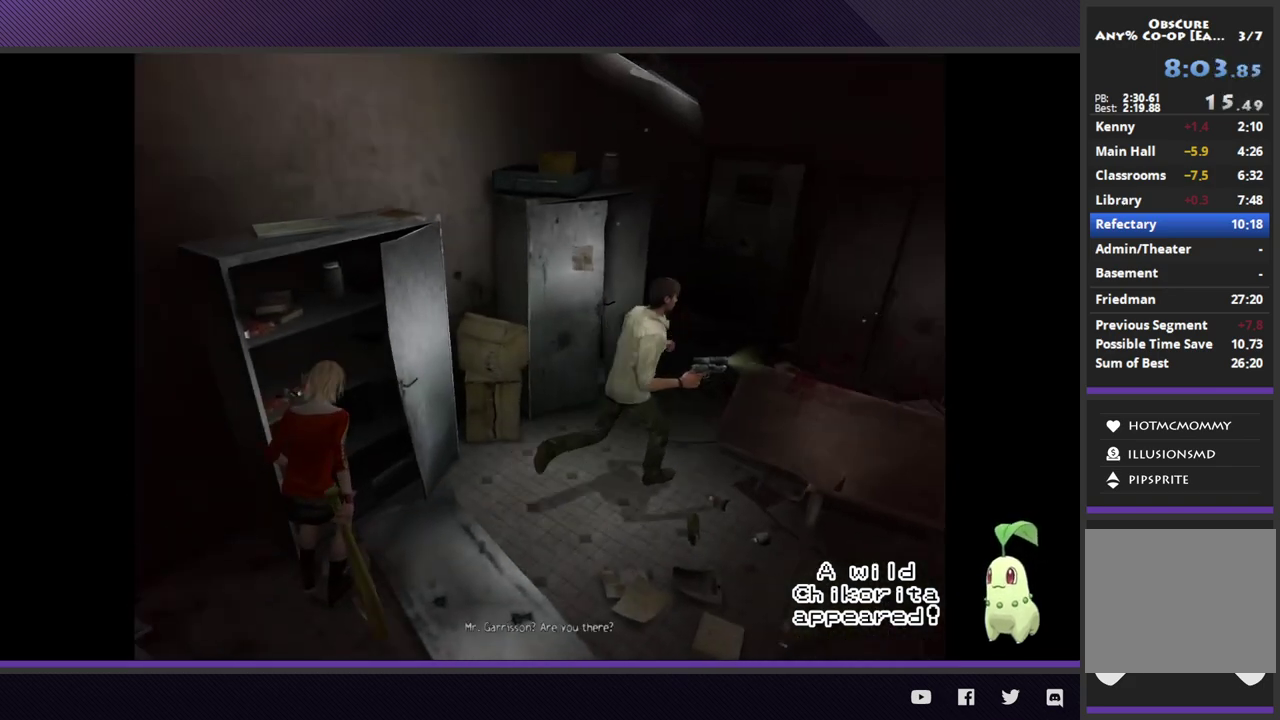
{"buttons": [], "left_stick": "up", "right_stick": "center", "events": [[250, "left_stick", "up"]]}
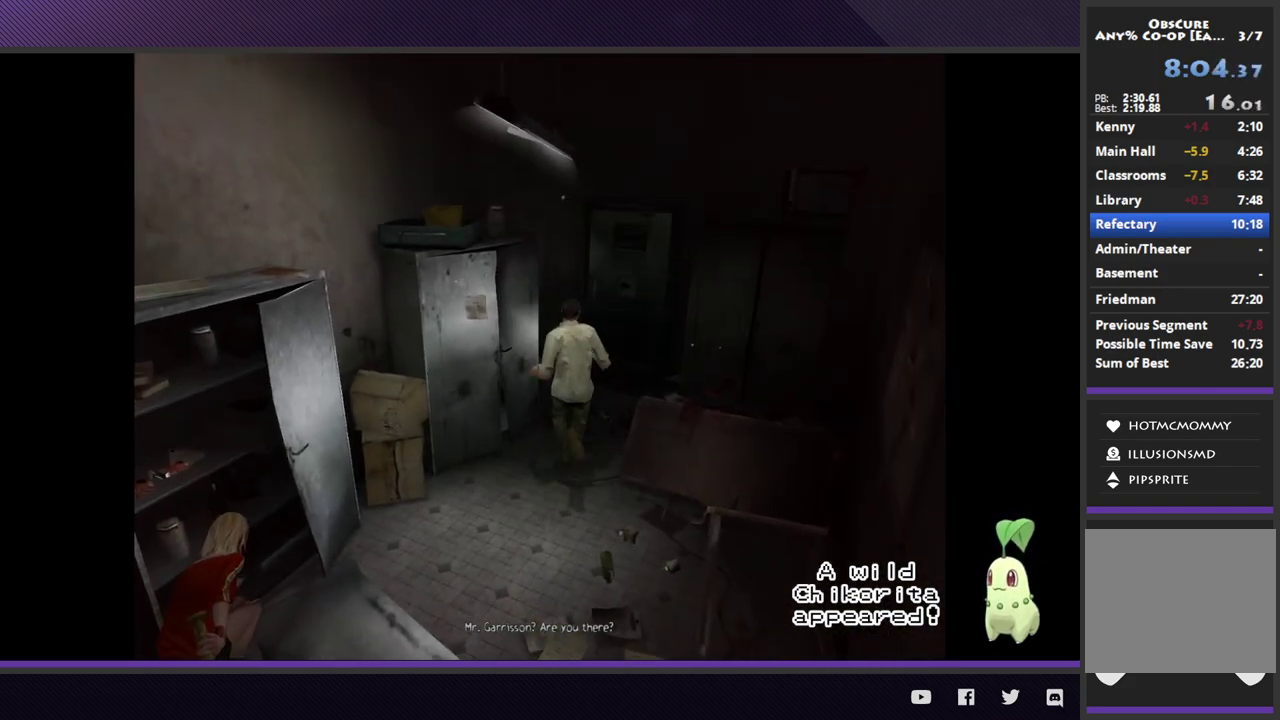
{"buttons": [], "left_stick": "center", "right_stick": "center", "events": [[183, "A", "down"], [217, "left_stick", "center"], [283, "A", "up"], [350, "A", "down"], [450, "A", "up"]]}
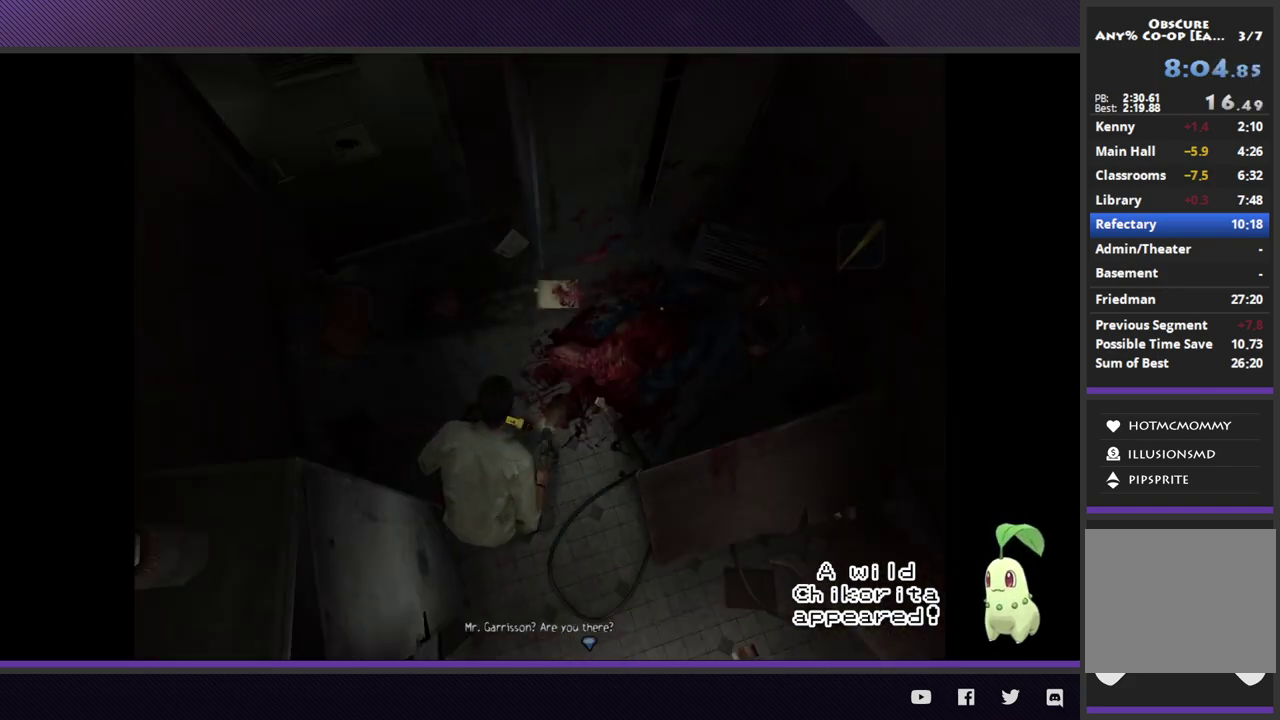
{"buttons": [], "left_stick": "center", "right_stick": "center"}
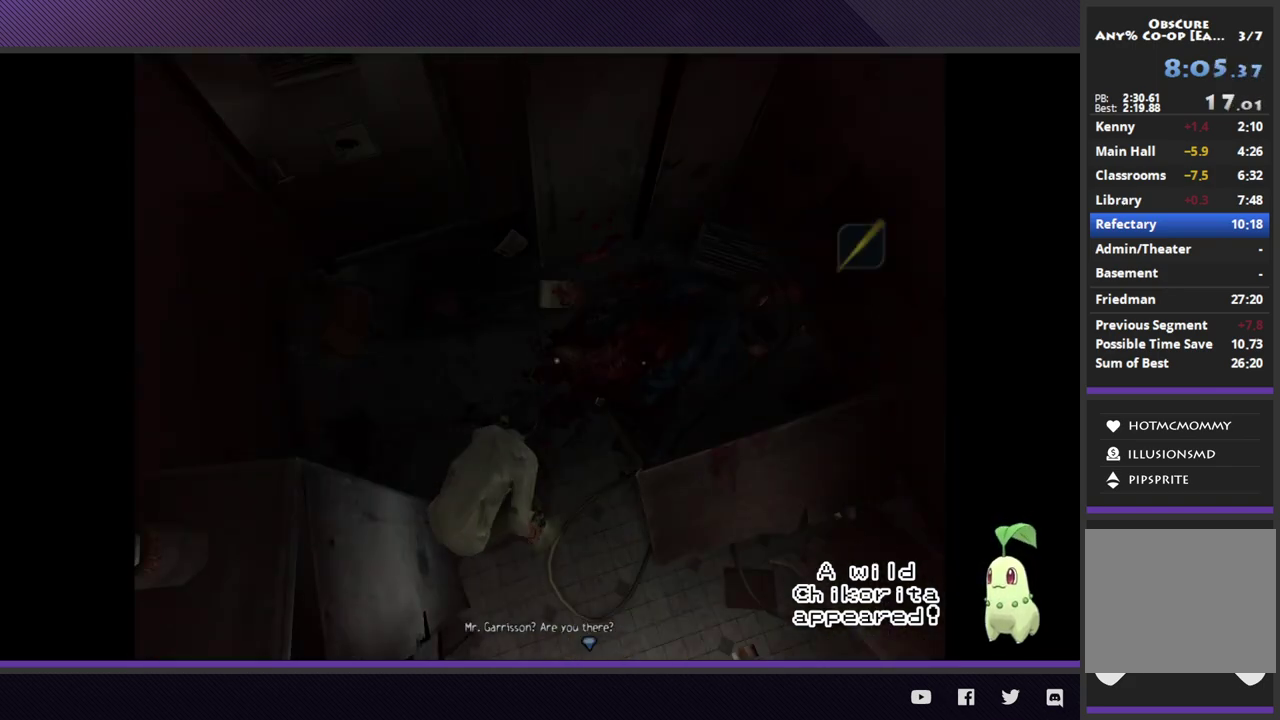
{"buttons": [], "left_stick": "center", "right_stick": "center"}
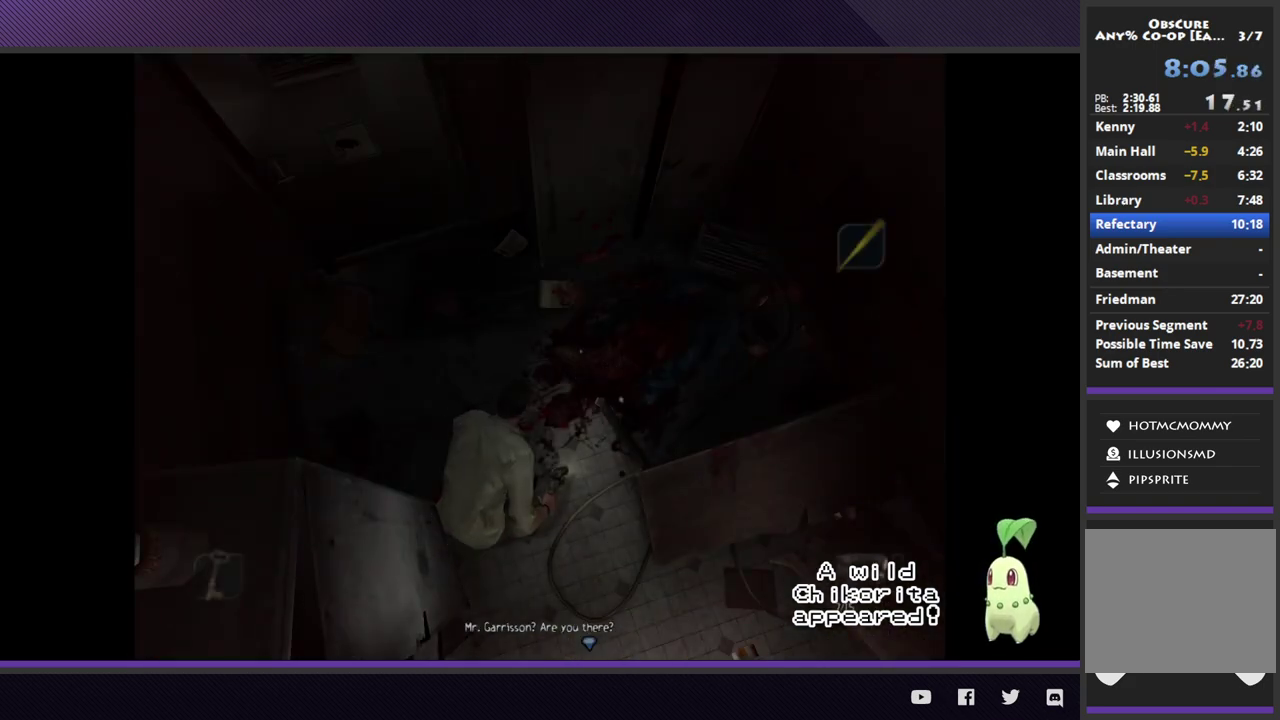
{"buttons": [], "left_stick": "center", "right_stick": "center"}
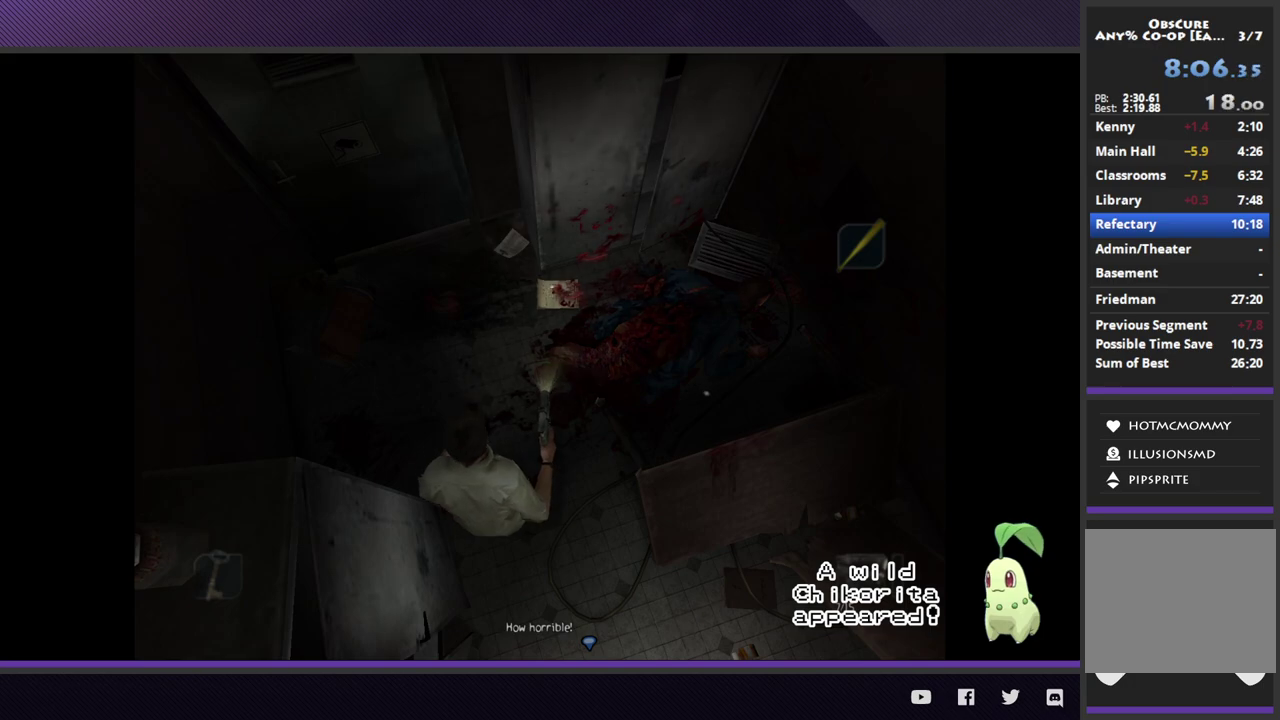
{"buttons": [], "left_stick": "center", "right_stick": "center"}
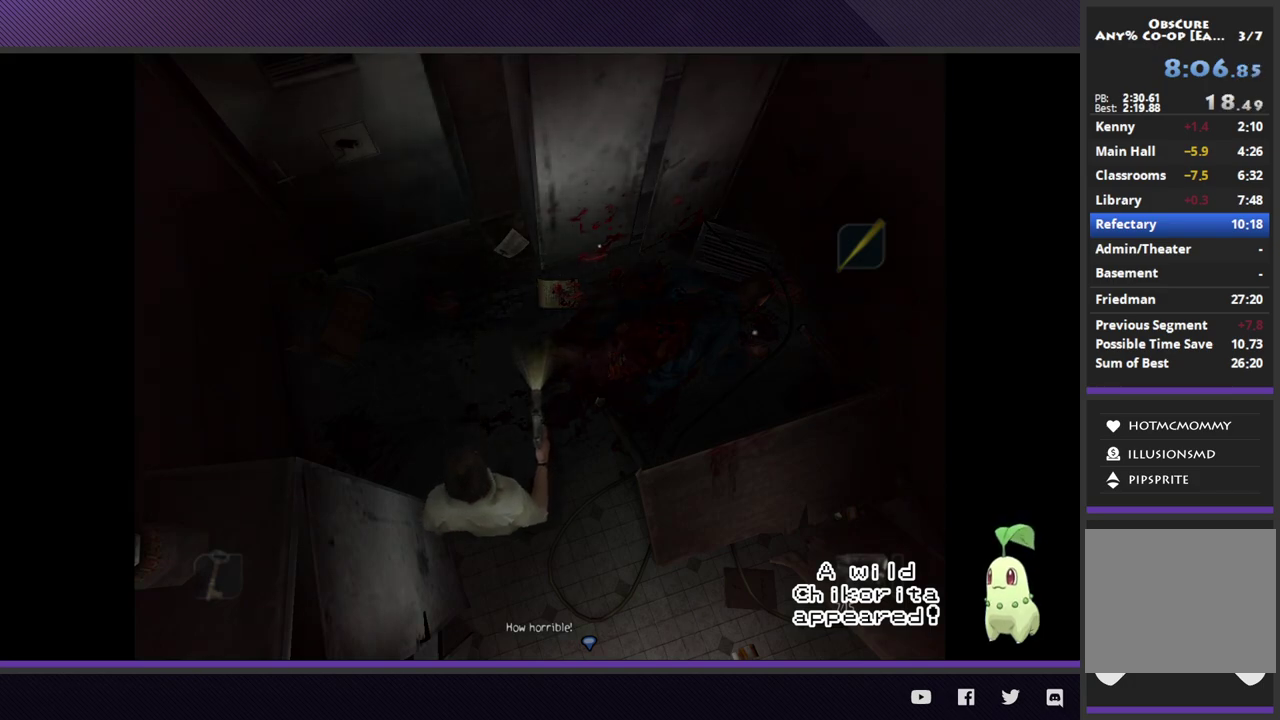
{"buttons": [], "left_stick": "up", "right_stick": "center"}
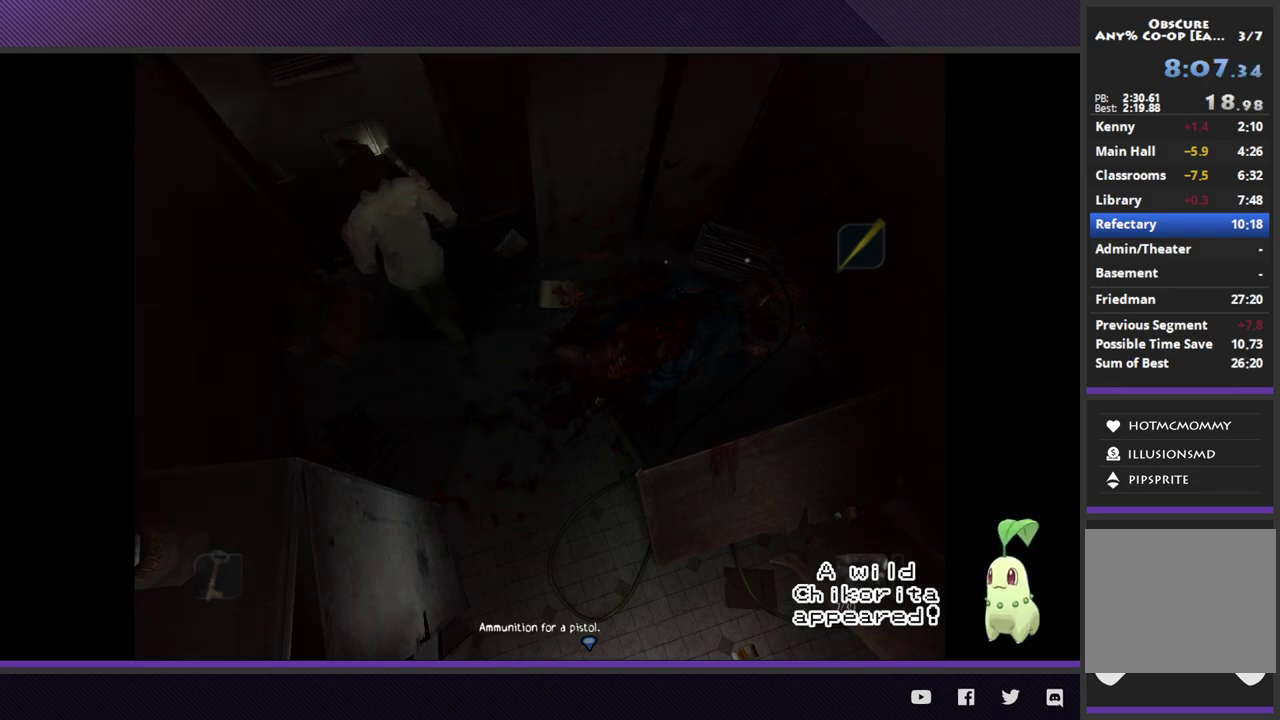
{"buttons": [], "left_stick": "center", "right_stick": "center"}
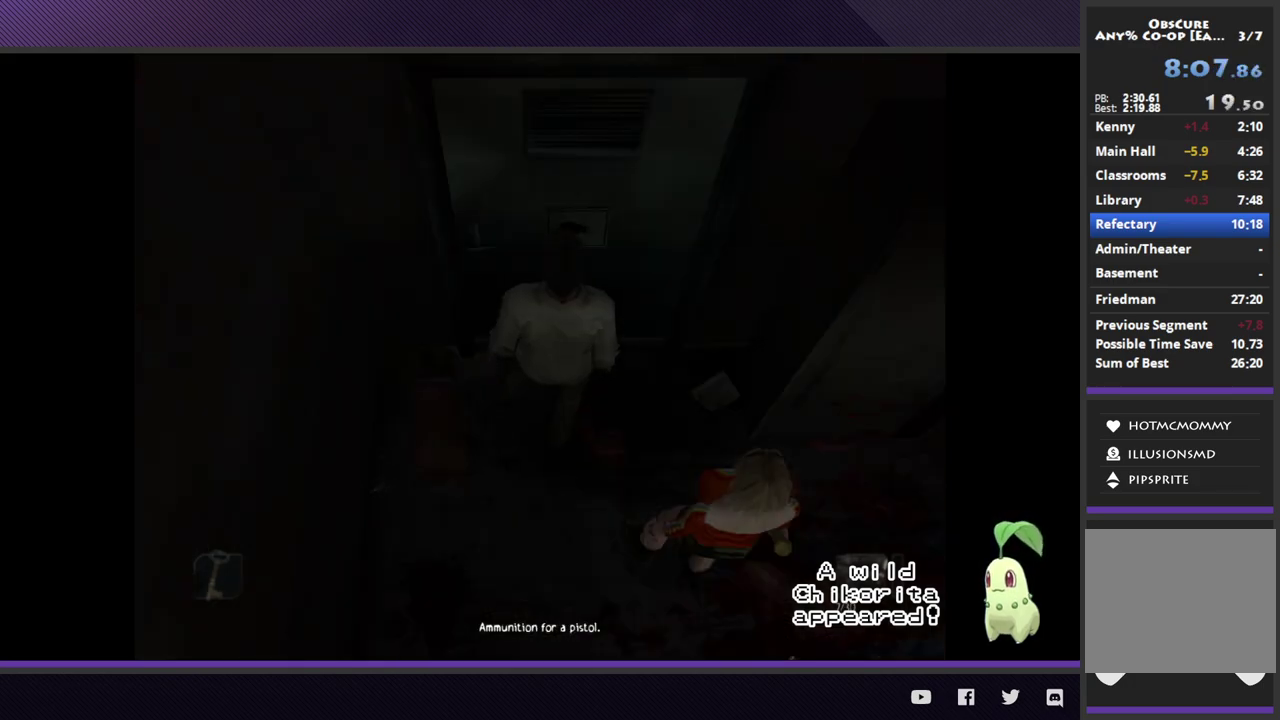
{"buttons": [], "left_stick": "center", "right_stick": "center", "events": [[33, "A", "down"], [133, "A", "up"]]}
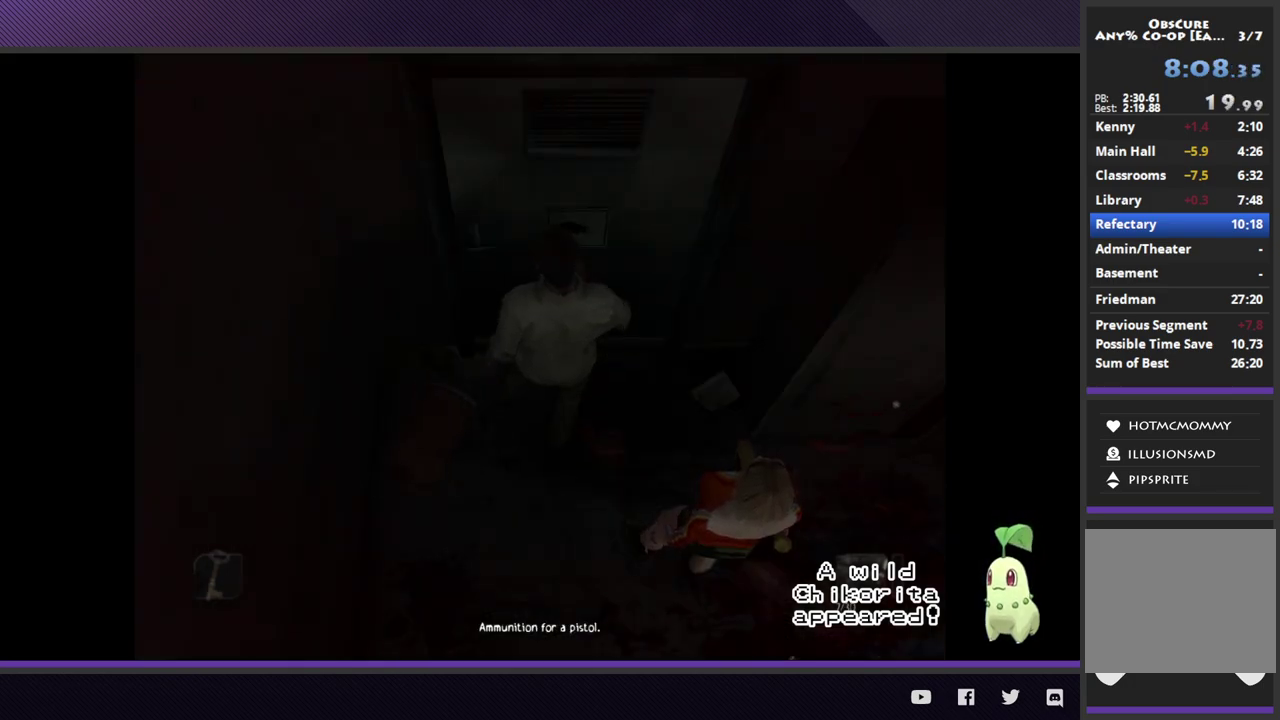
{"buttons": [], "left_stick": "center", "right_stick": "center"}
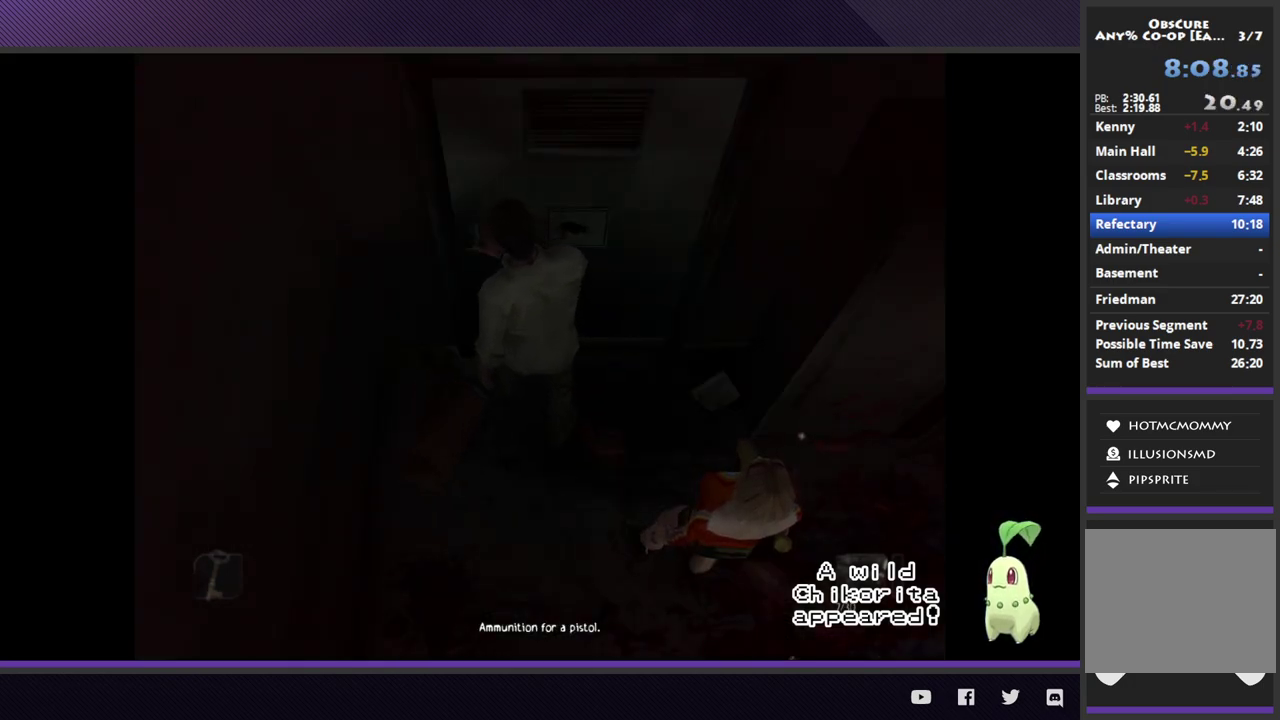
{"buttons": [], "left_stick": "center", "right_stick": "center"}
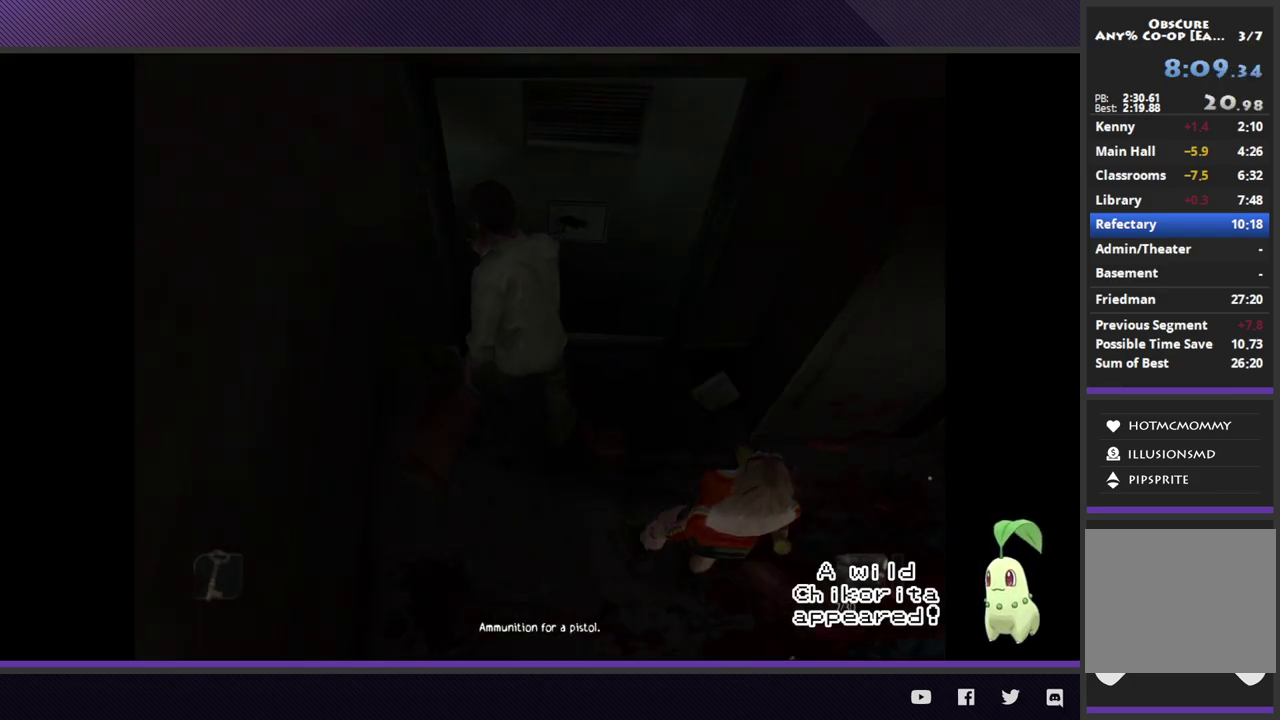
{"buttons": [], "left_stick": "right", "right_stick": "center", "events": [[333, "left_stick", "right"]]}
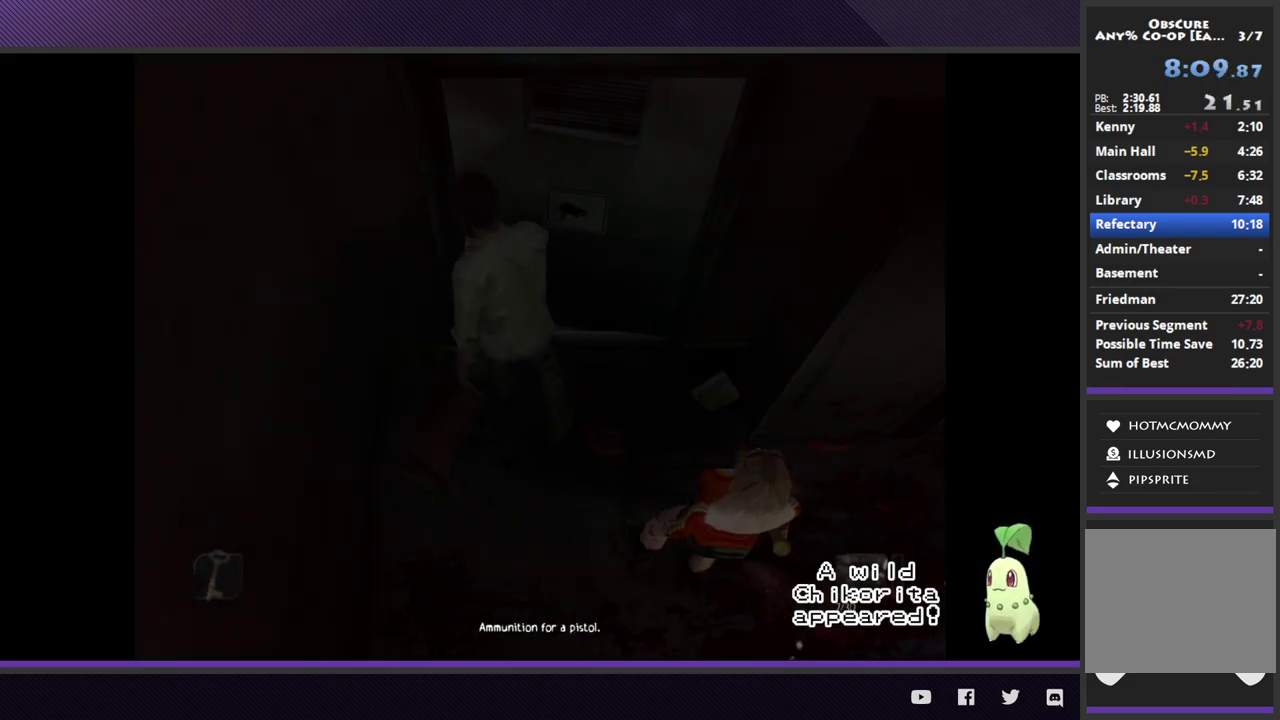
{"buttons": [], "left_stick": "right", "right_stick": "center"}
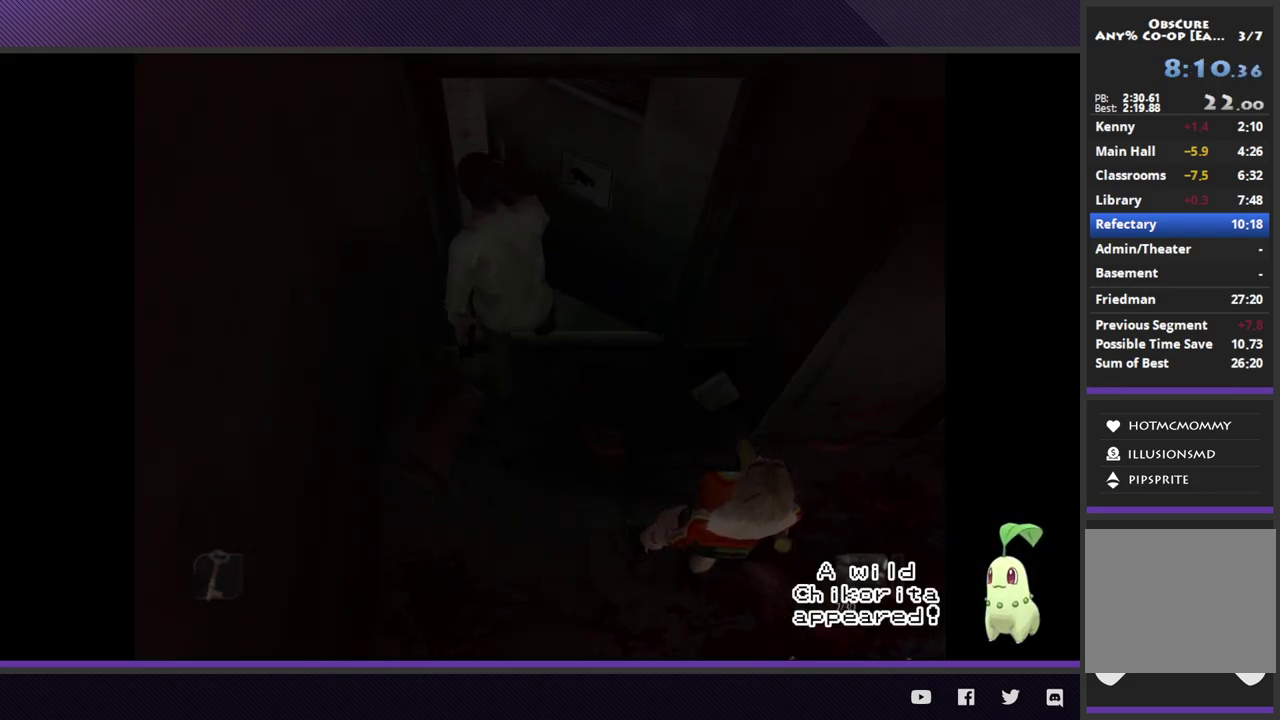
{"buttons": [], "left_stick": "right", "right_stick": "center"}